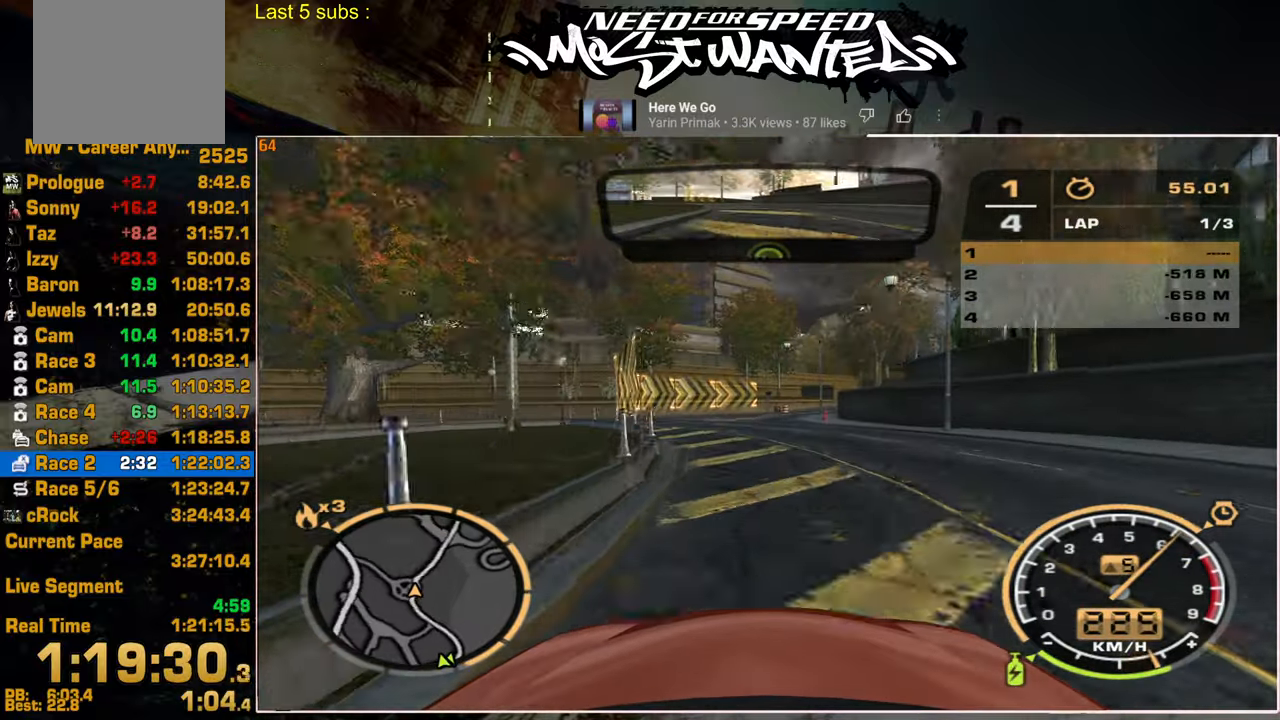
Gameplay with a controller (PlayStation layout); each line is a JSON object with the inputs held at the frame after it. "events" lists button and stick changes between this image and that frame as [ms after this image, input, new state], when the widget could be followed in between.
{"buttons": ["R2"], "left_stick": "up-right", "right_stick": "center", "events": [[184, "left_stick", "up-right"]]}
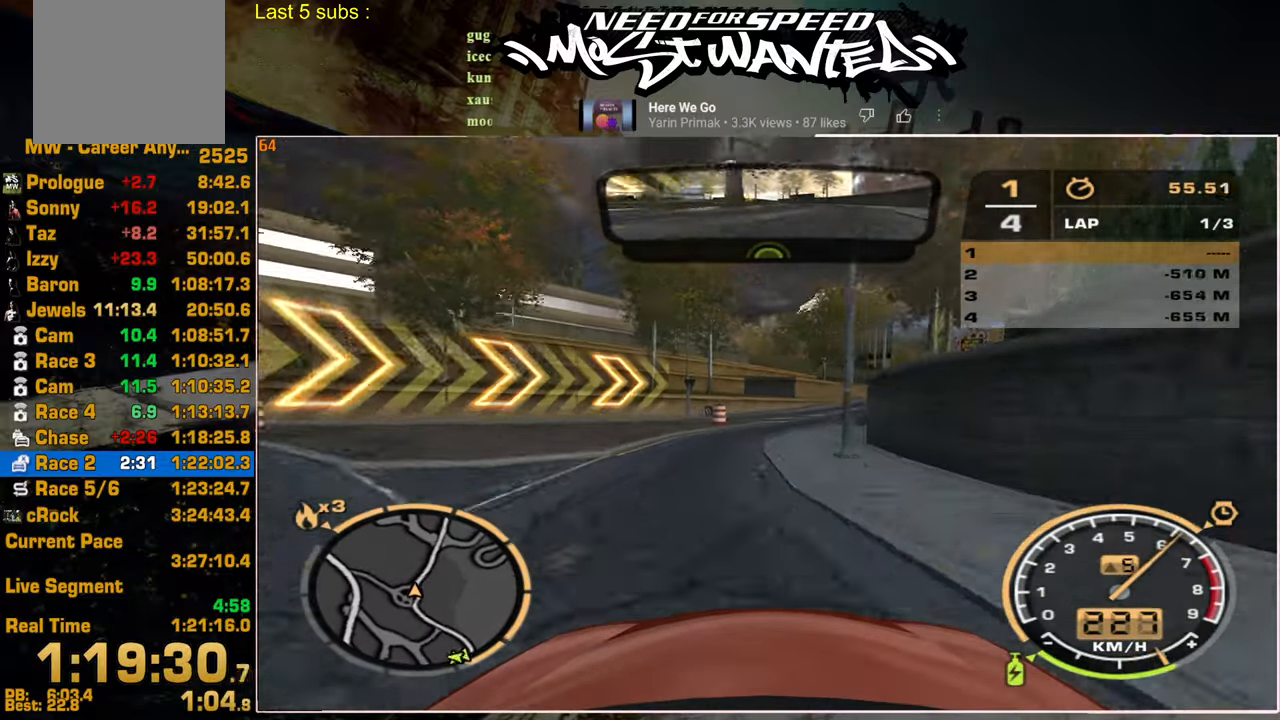
{"buttons": ["R2"], "left_stick": "center", "right_stick": "center", "events": [[300, "left_stick", "center"]]}
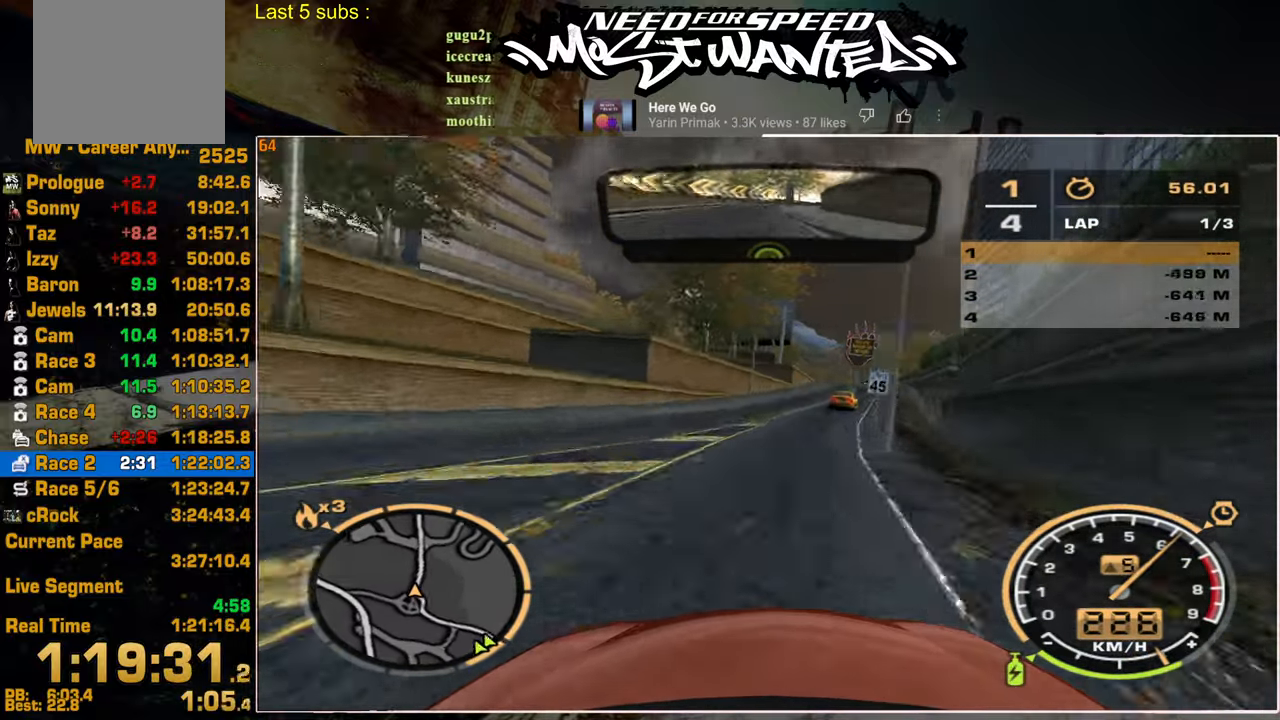
{"buttons": ["R2"], "left_stick": "center", "right_stick": "center", "events": []}
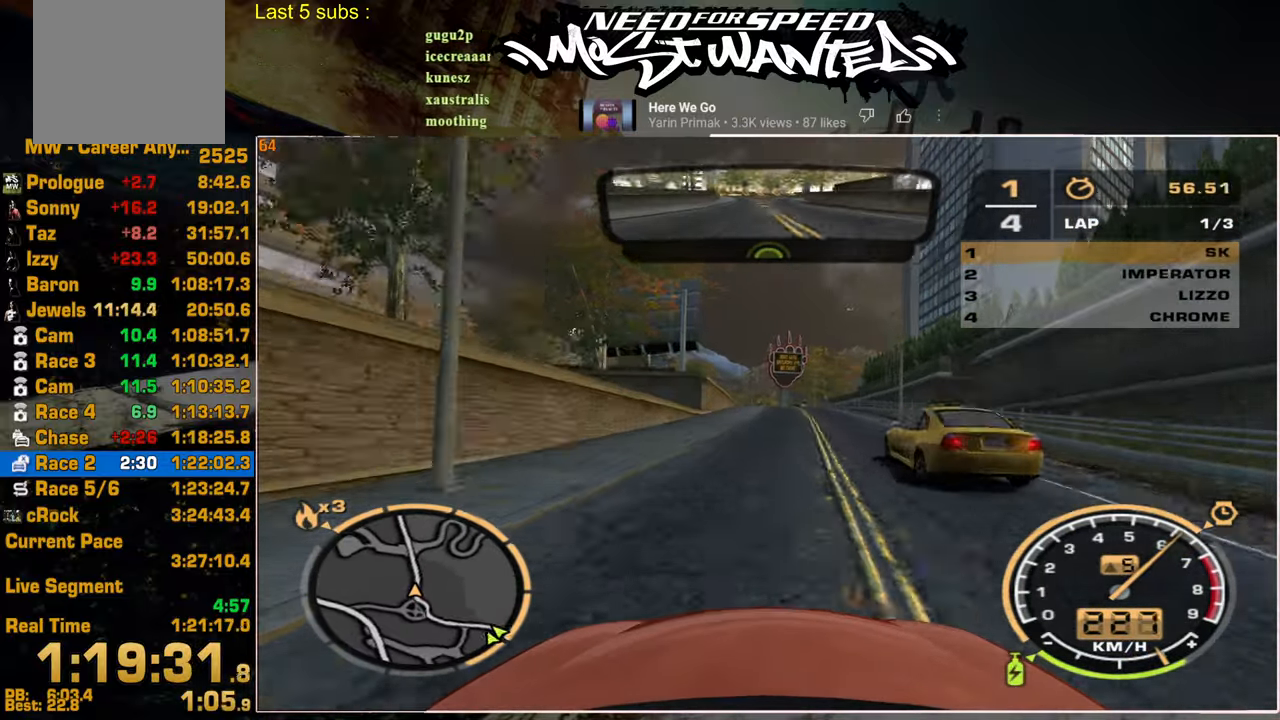
{"buttons": ["R2"], "left_stick": "up", "right_stick": "center", "events": [[350, "left_stick", "up"]]}
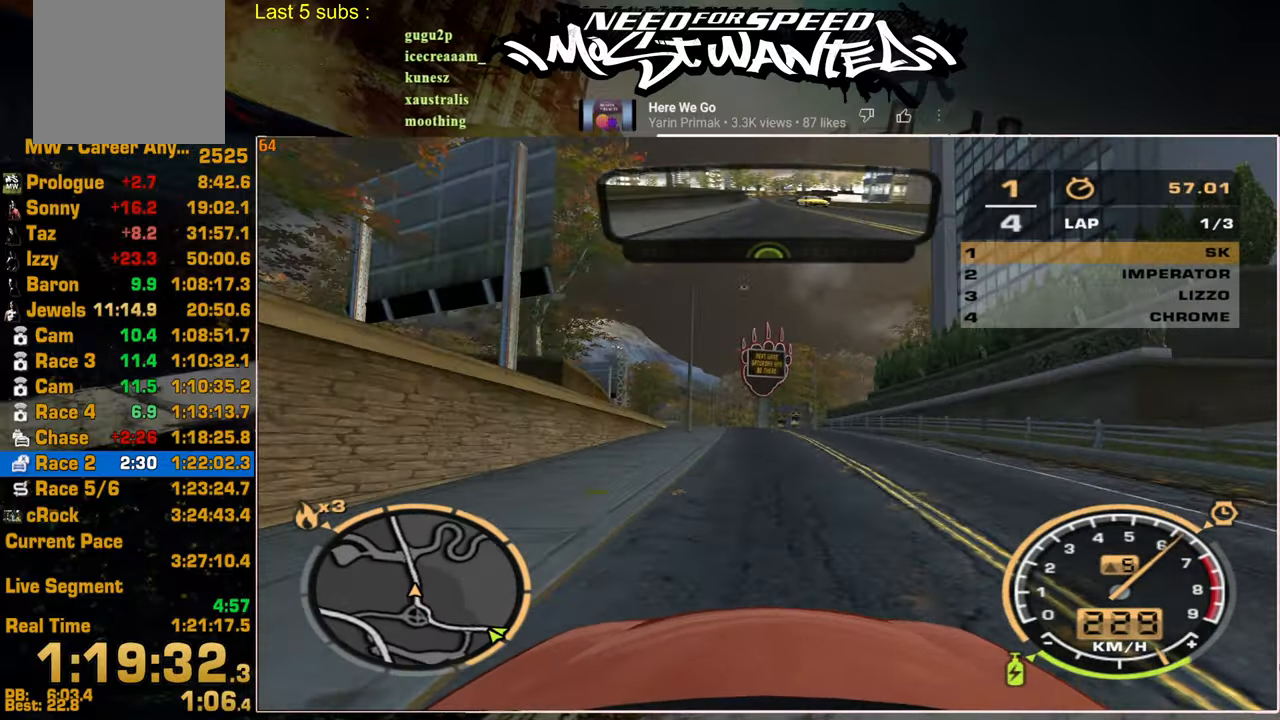
{"buttons": ["R2"], "left_stick": "up", "right_stick": "center", "events": []}
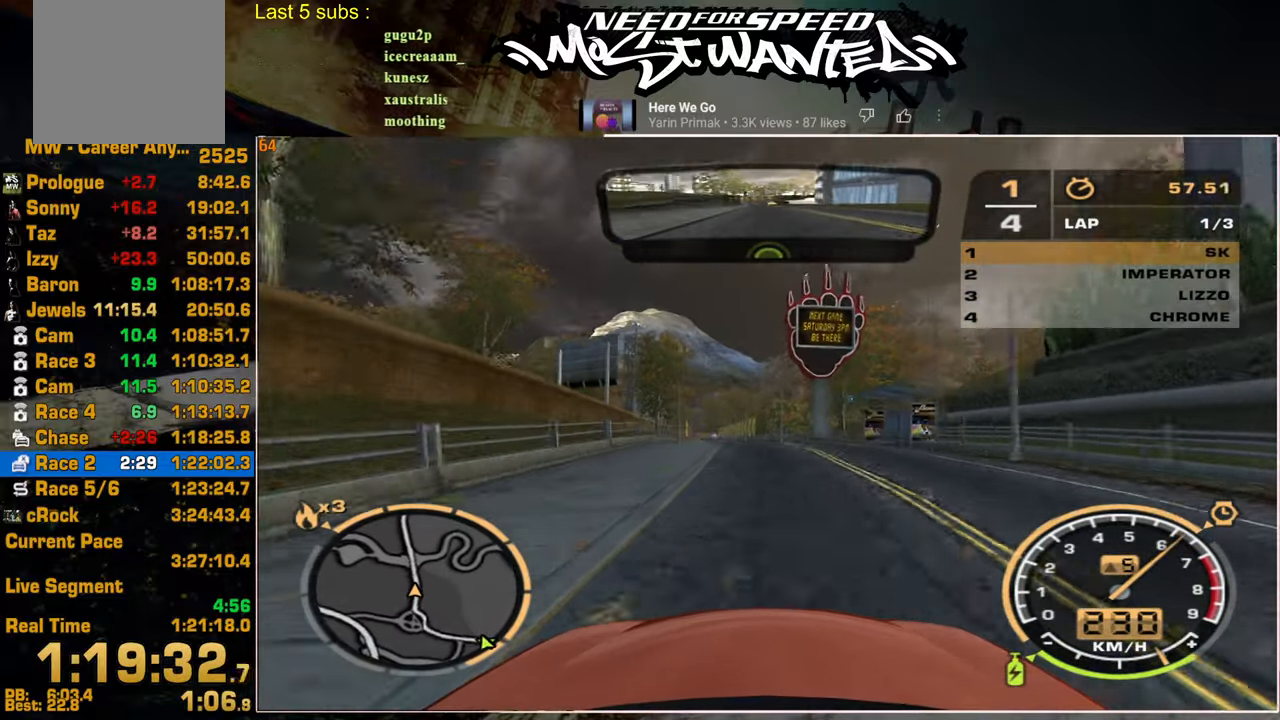
{"buttons": ["R2"], "left_stick": "center", "right_stick": "center", "events": [[250, "left_stick", "up-left"], [367, "left_stick", "center"]]}
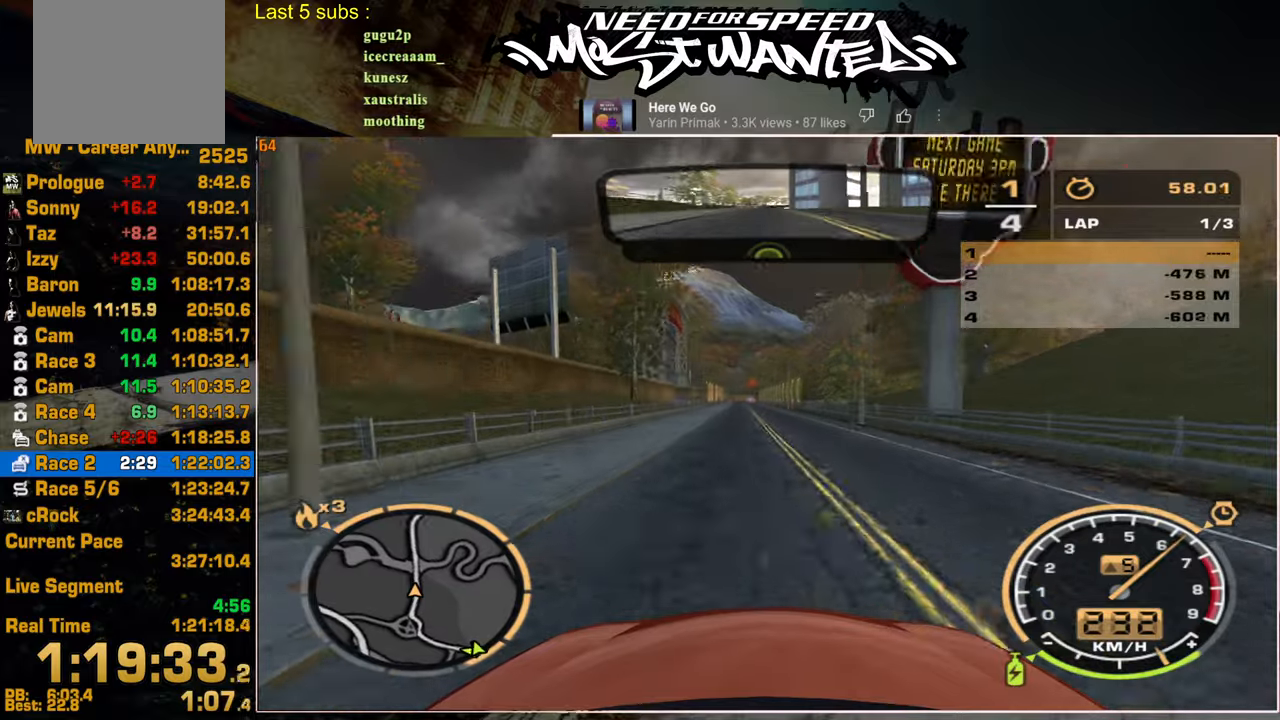
{"buttons": ["R2"], "left_stick": "center", "right_stick": "center", "events": []}
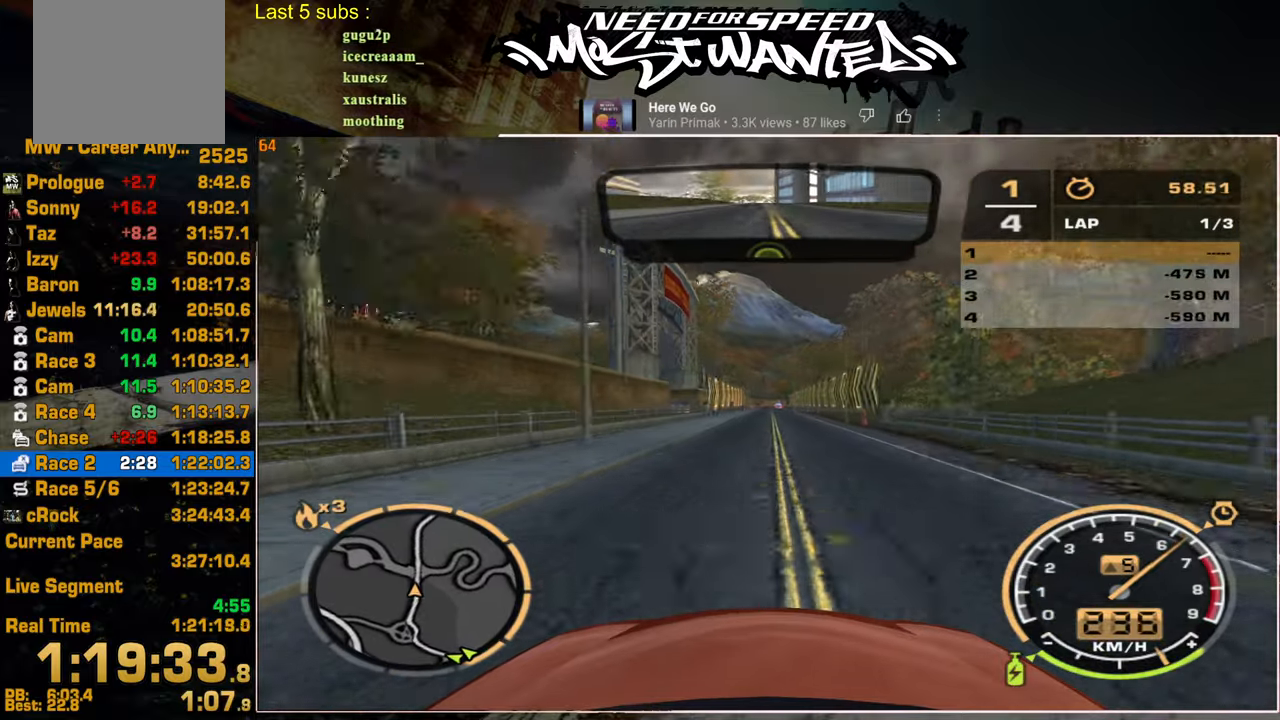
{"buttons": ["R2"], "left_stick": "center", "right_stick": "center", "events": []}
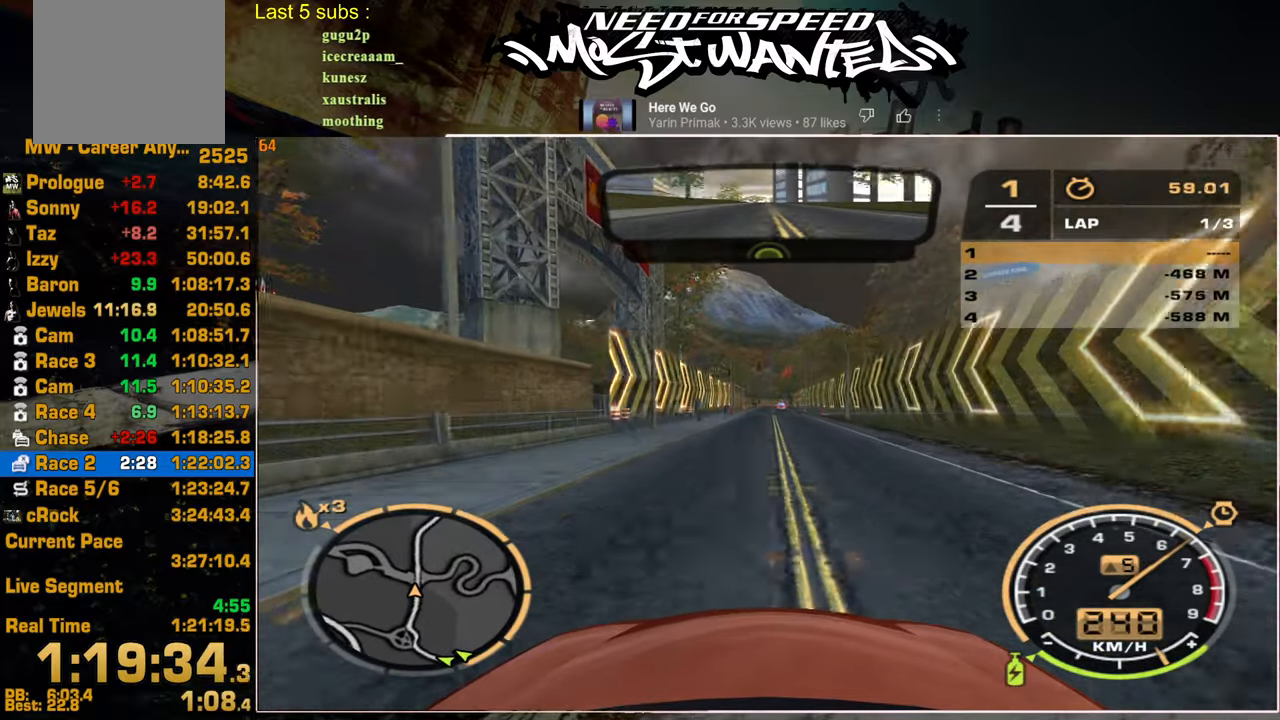
{"buttons": ["R2"], "left_stick": "center", "right_stick": "center", "events": []}
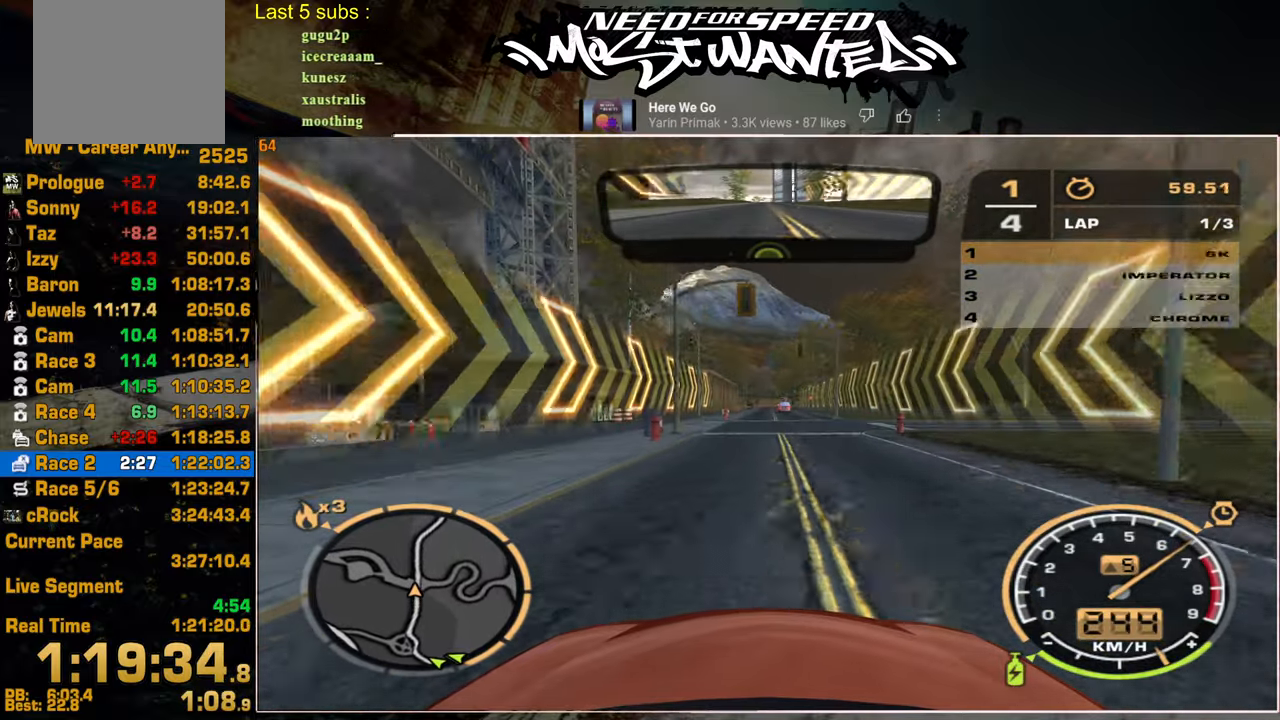
{"buttons": ["R2"], "left_stick": "center", "right_stick": "center", "events": []}
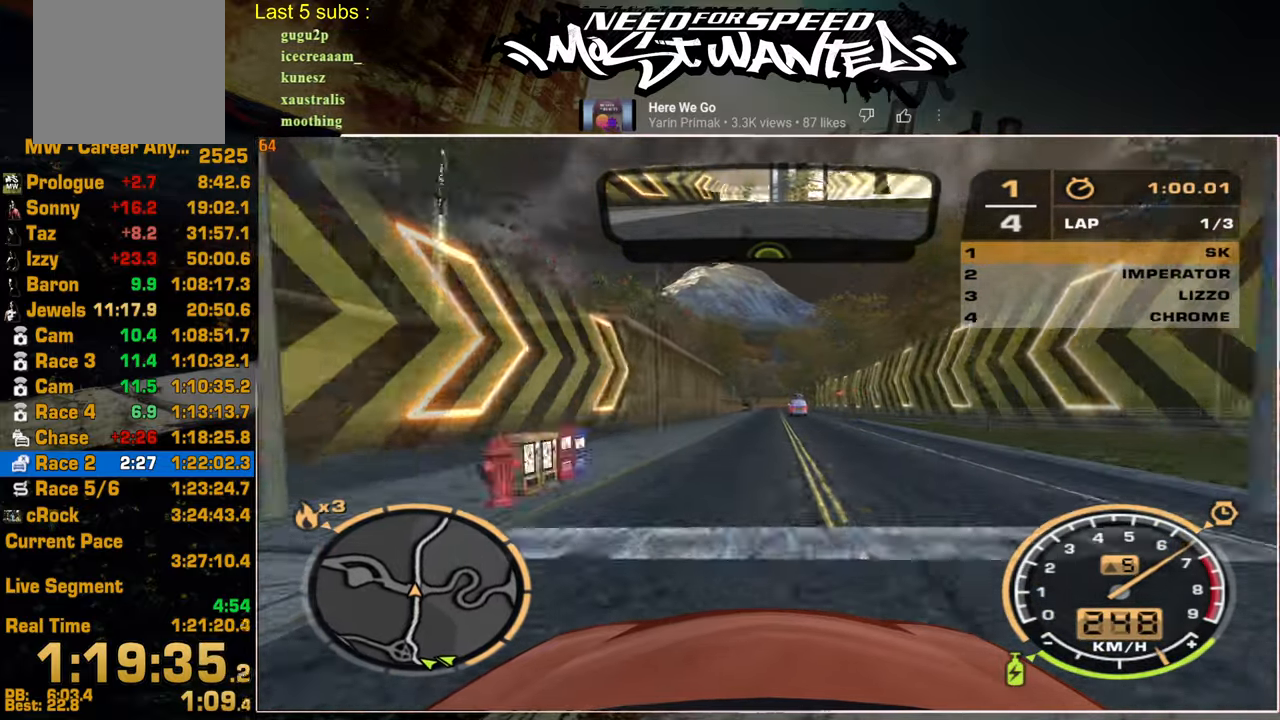
{"buttons": ["R2"], "left_stick": "center", "right_stick": "center", "events": []}
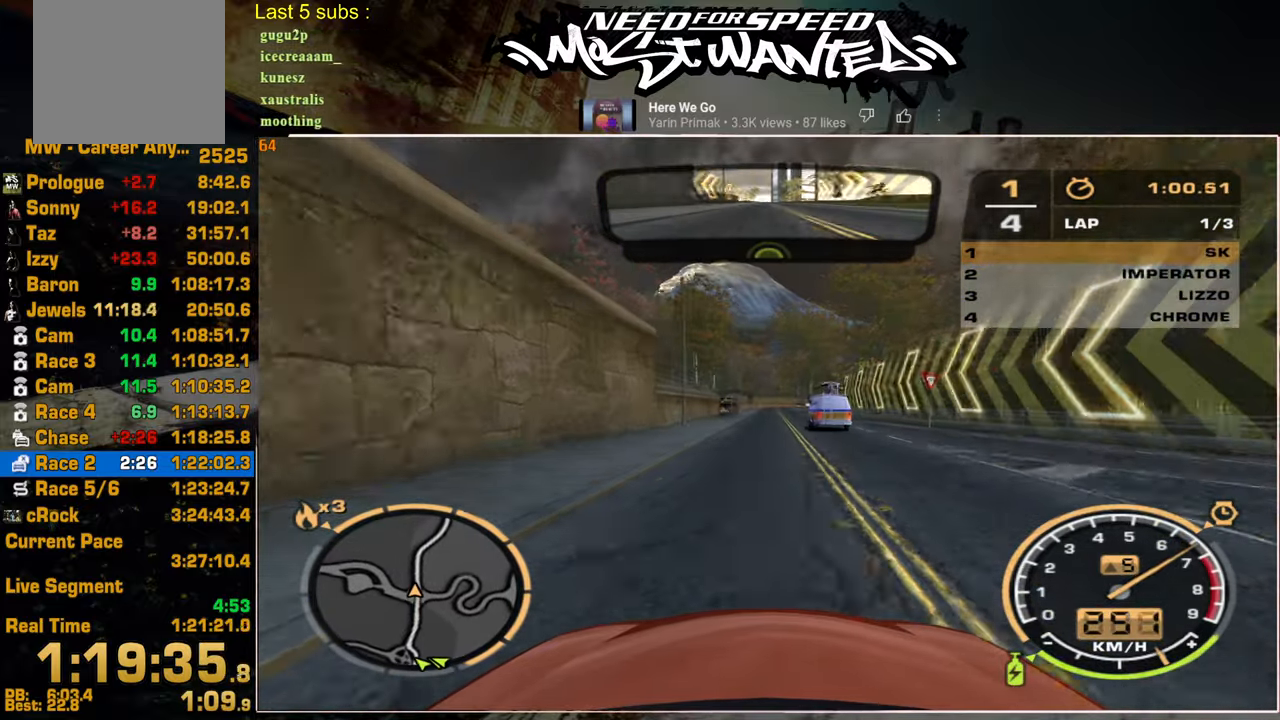
{"buttons": ["R2"], "left_stick": "center", "right_stick": "center", "events": []}
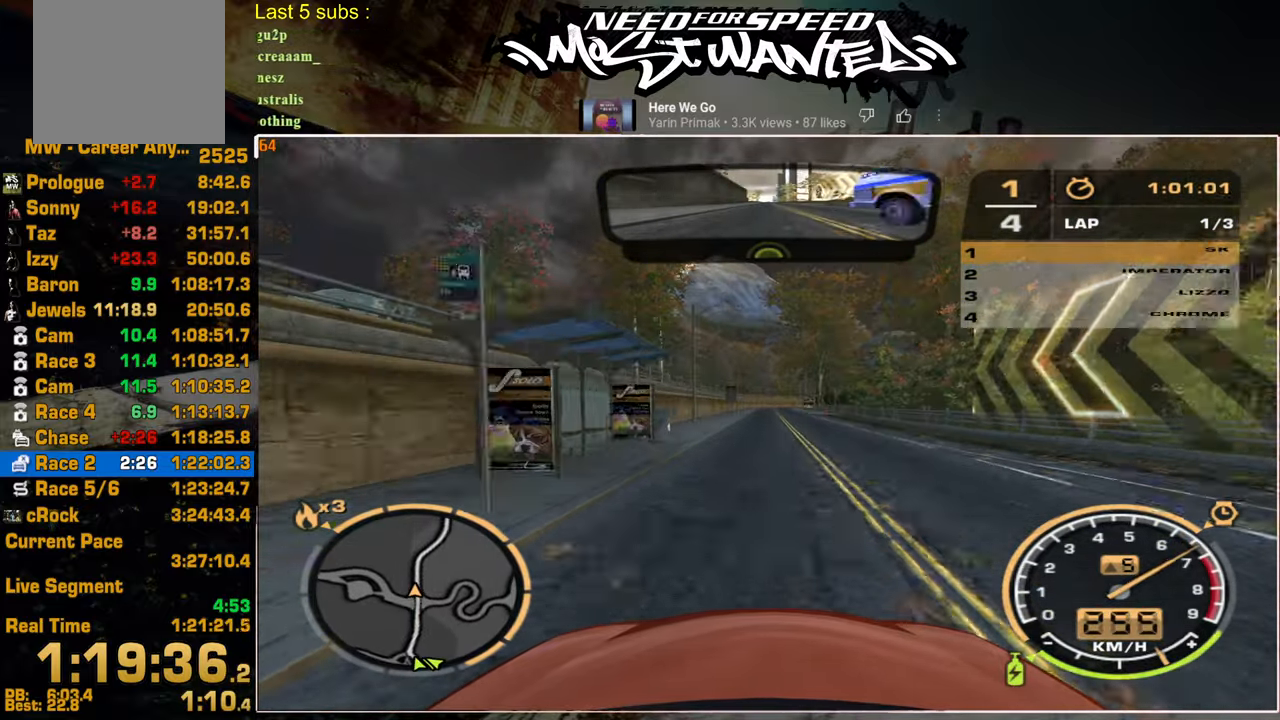
{"buttons": ["R2"], "left_stick": "center", "right_stick": "center", "events": []}
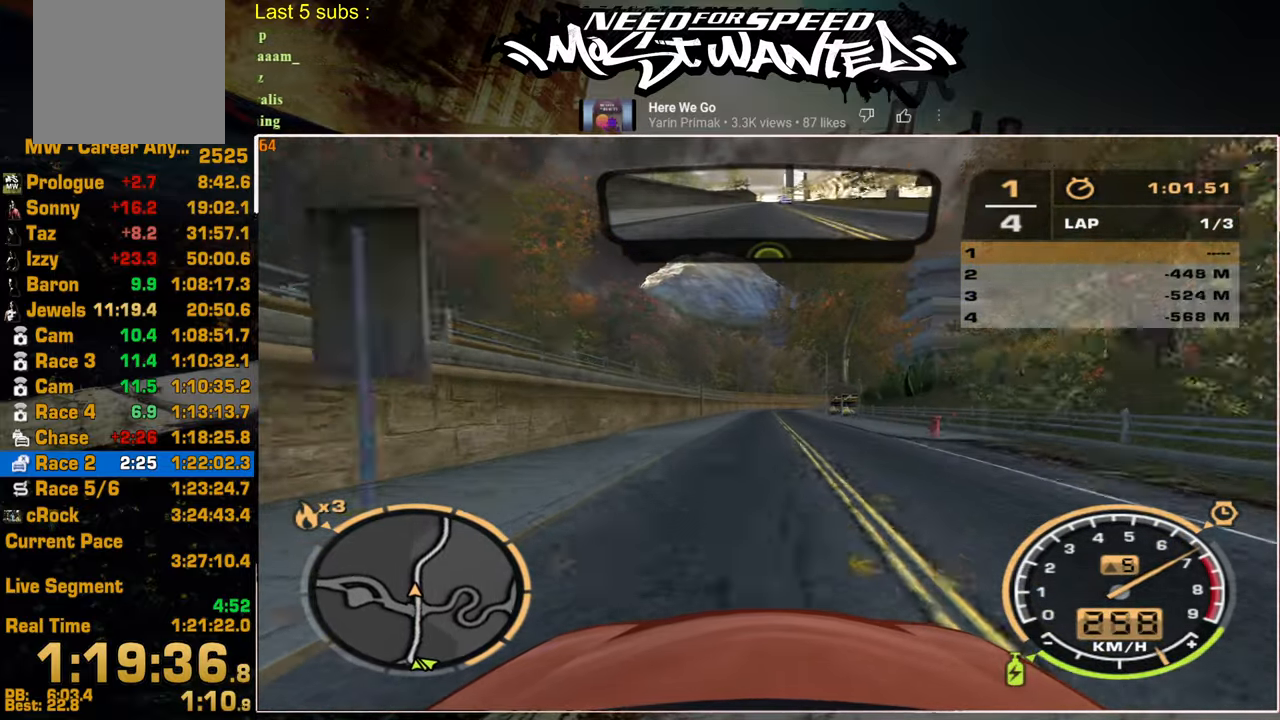
{"buttons": ["R2"], "left_stick": "center", "right_stick": "center", "events": []}
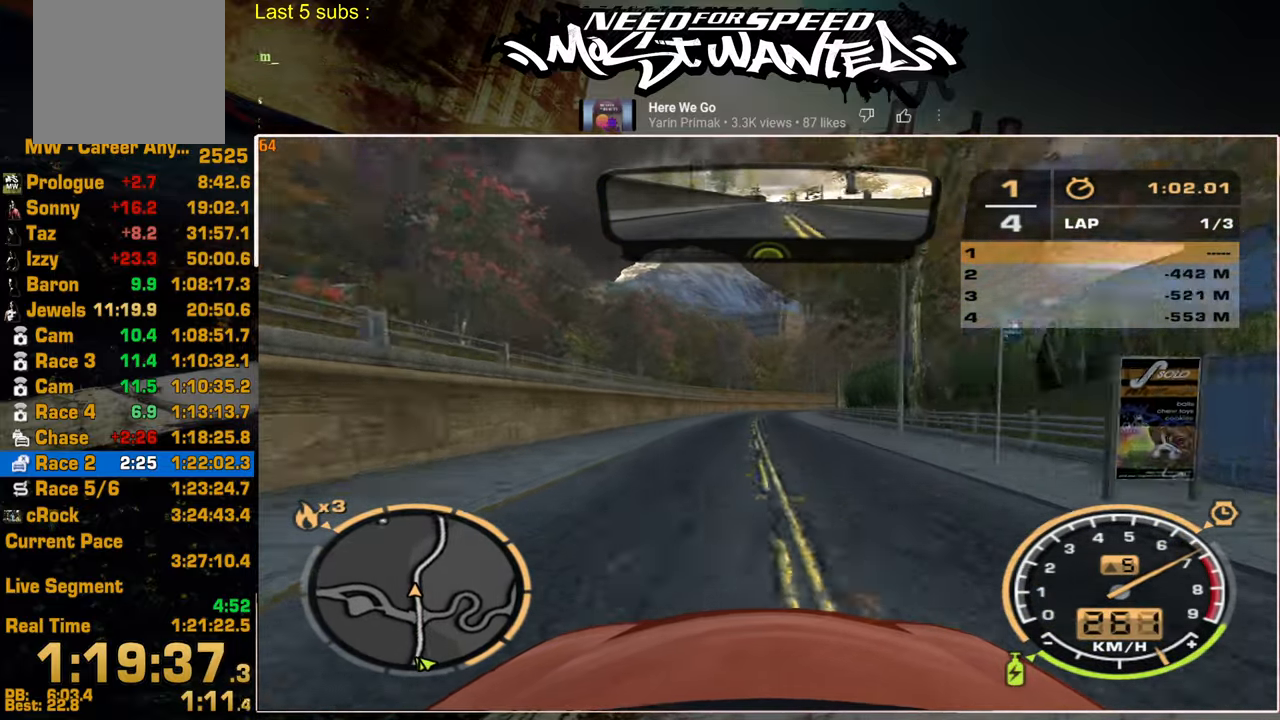
{"buttons": ["R2"], "left_stick": "up", "right_stick": "center", "events": [[350, "left_stick", "up"]]}
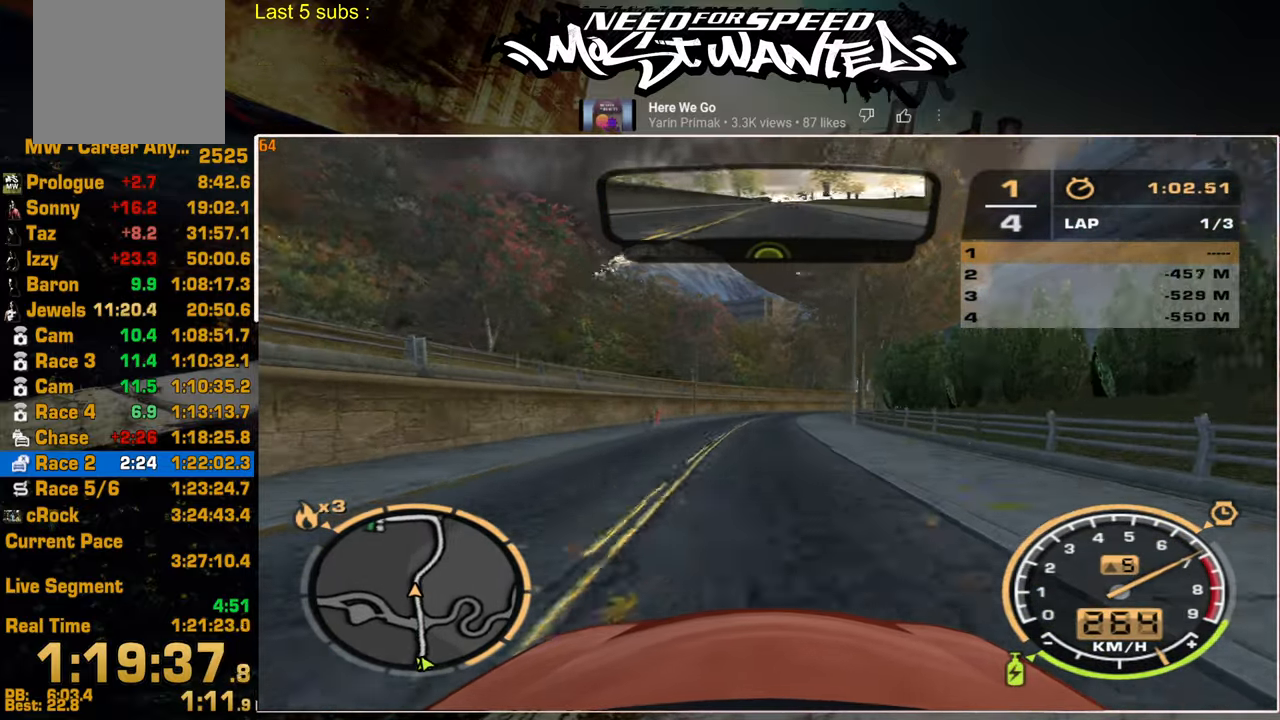
{"buttons": ["R2"], "left_stick": "up-right", "right_stick": "center", "events": [[434, "left_stick", "up-right"]]}
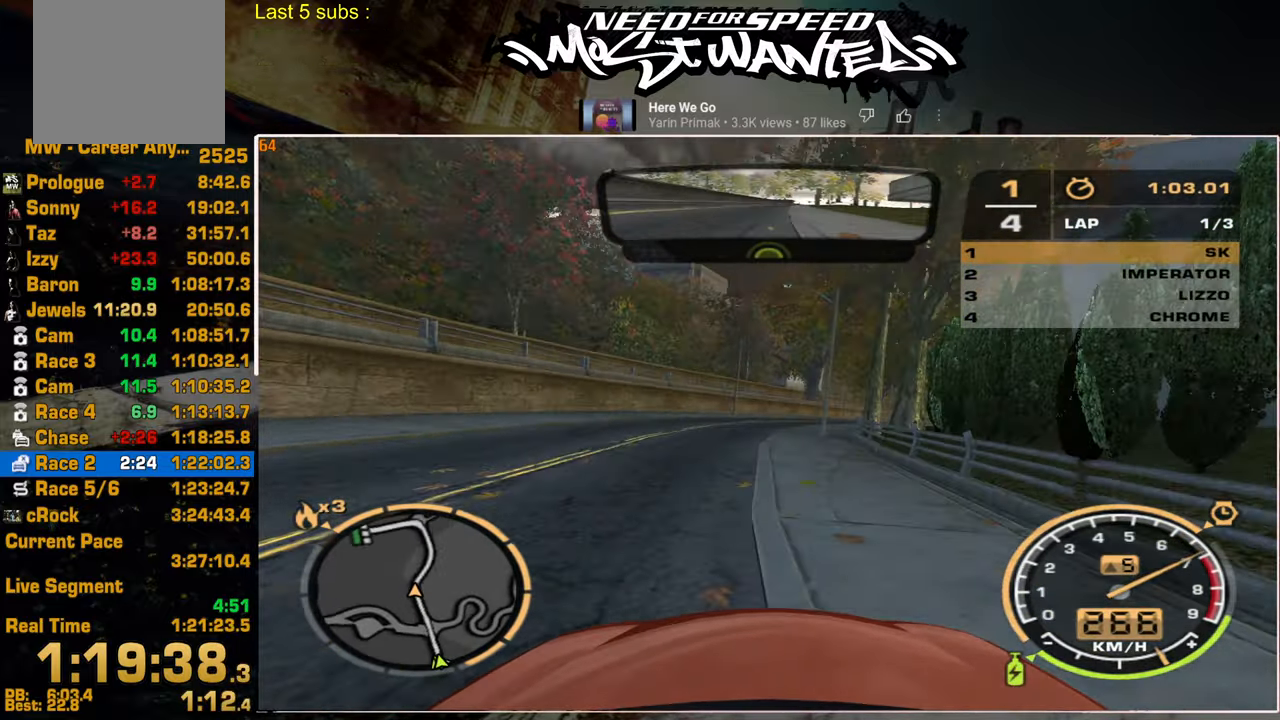
{"buttons": ["R2"], "left_stick": "up-right", "right_stick": "center", "events": []}
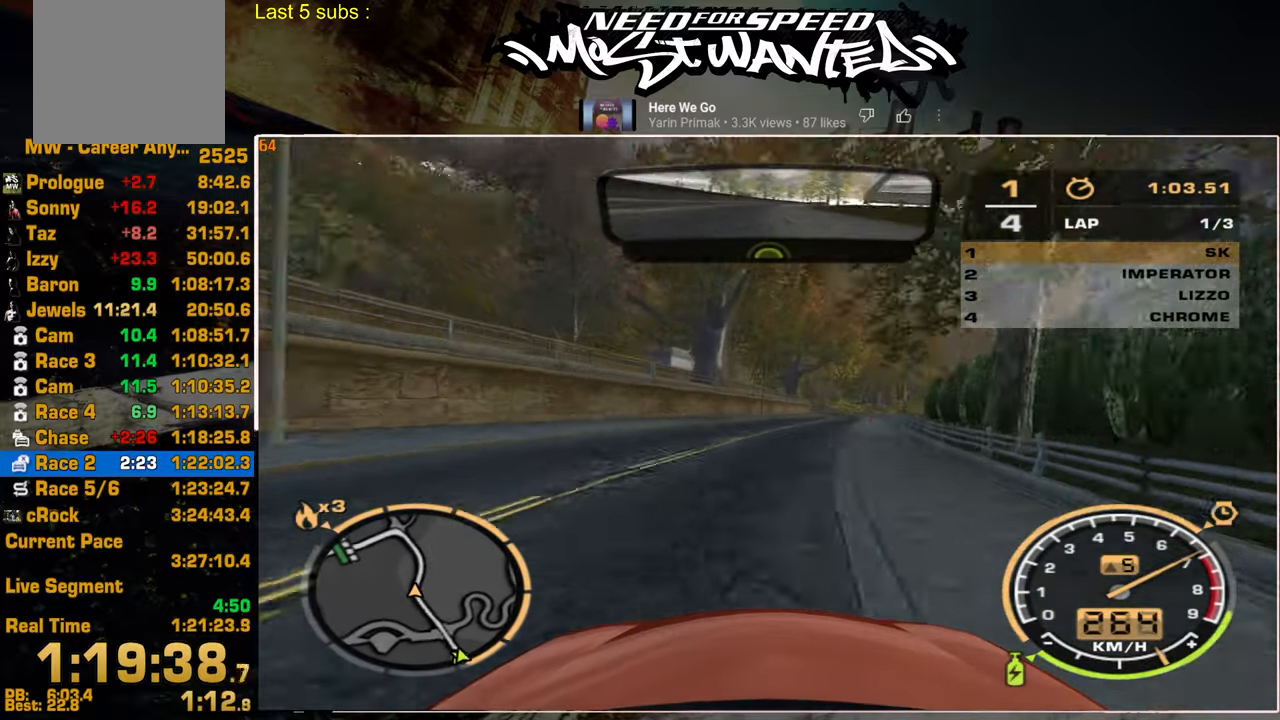
{"buttons": ["R2"], "left_stick": "center", "right_stick": "center", "events": [[334, "left_stick", "center"]]}
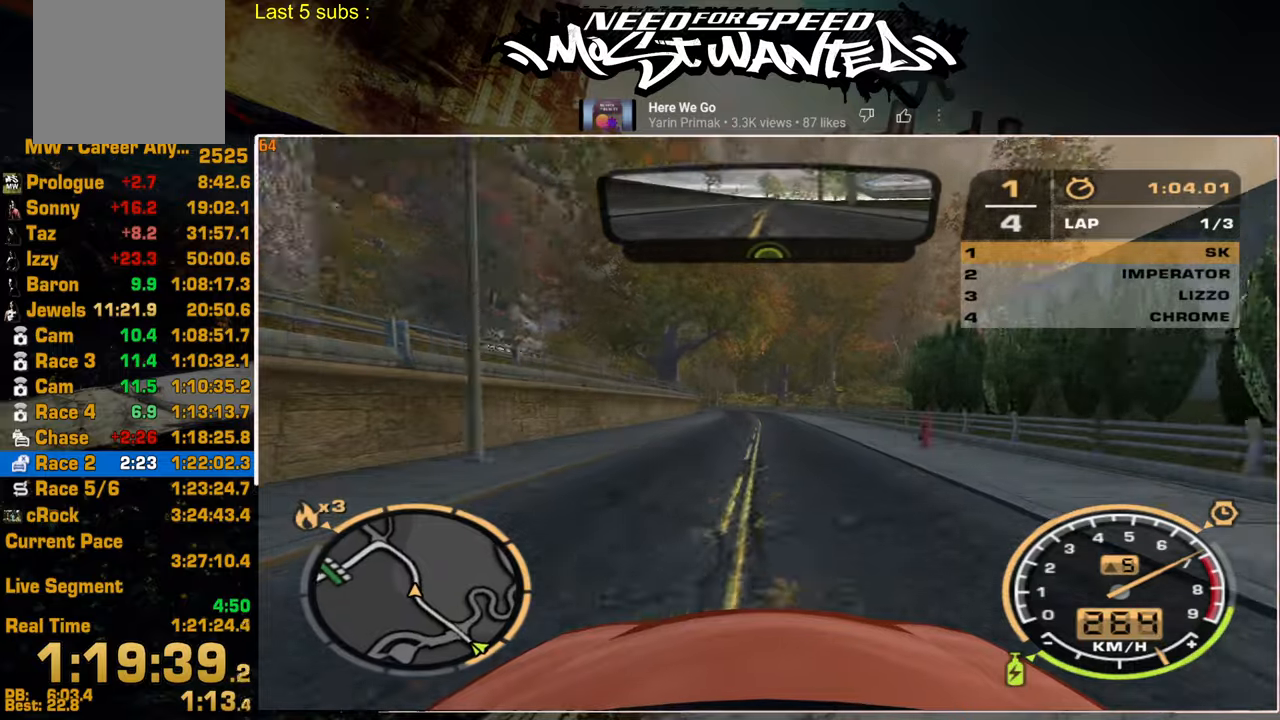
{"buttons": ["R2"], "left_stick": "up-left", "right_stick": "center", "events": [[84, "left_stick", "up-left"]]}
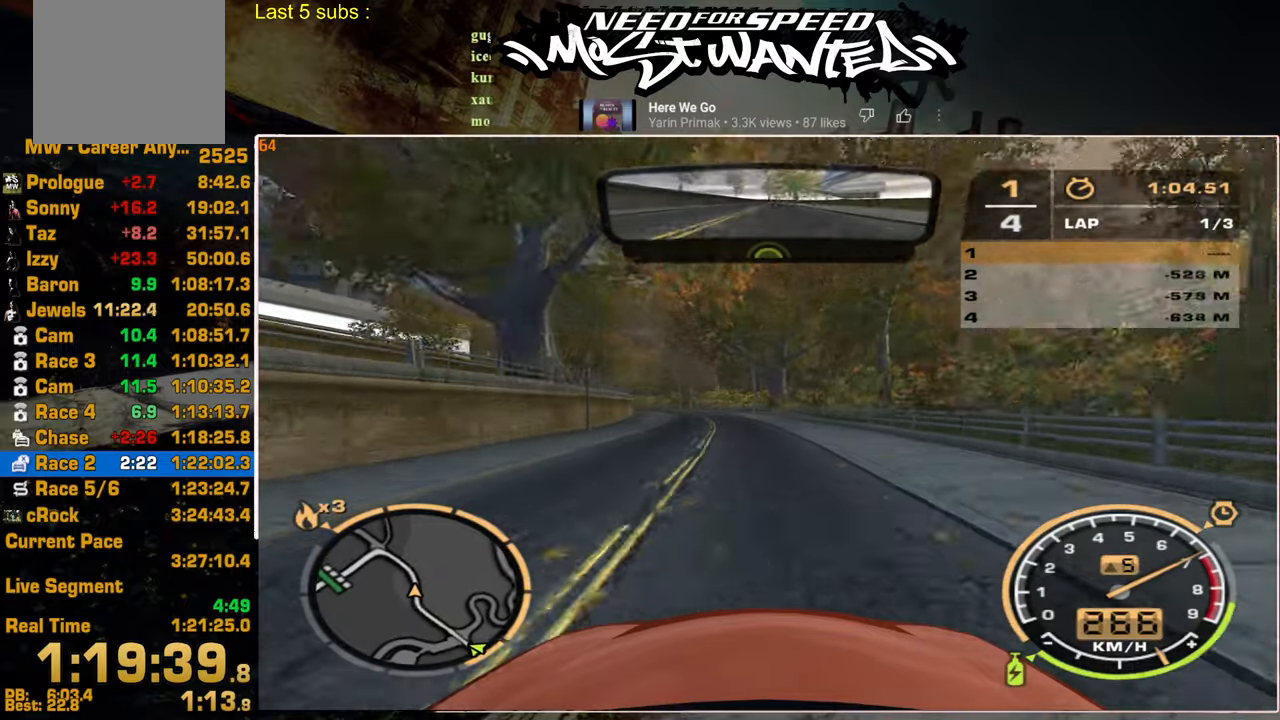
{"buttons": ["R2"], "left_stick": "up-left", "right_stick": "center", "events": []}
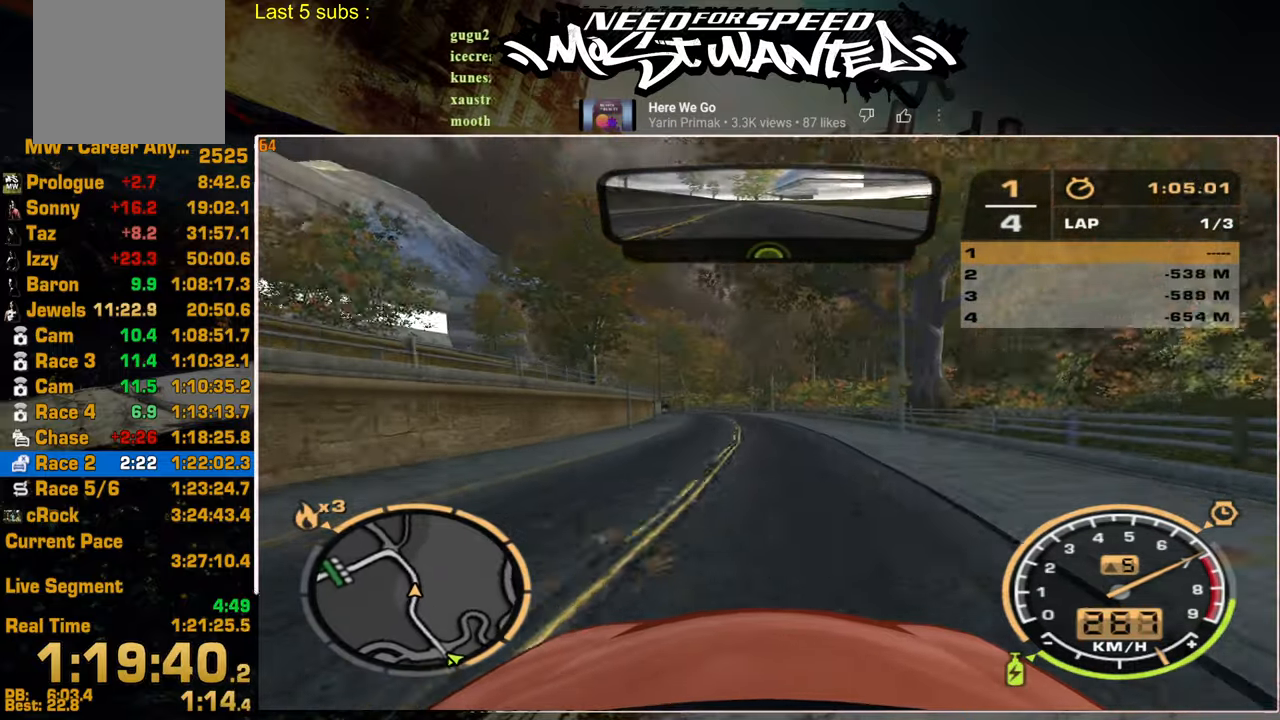
{"buttons": ["R2"], "left_stick": "up-left", "right_stick": "center", "events": []}
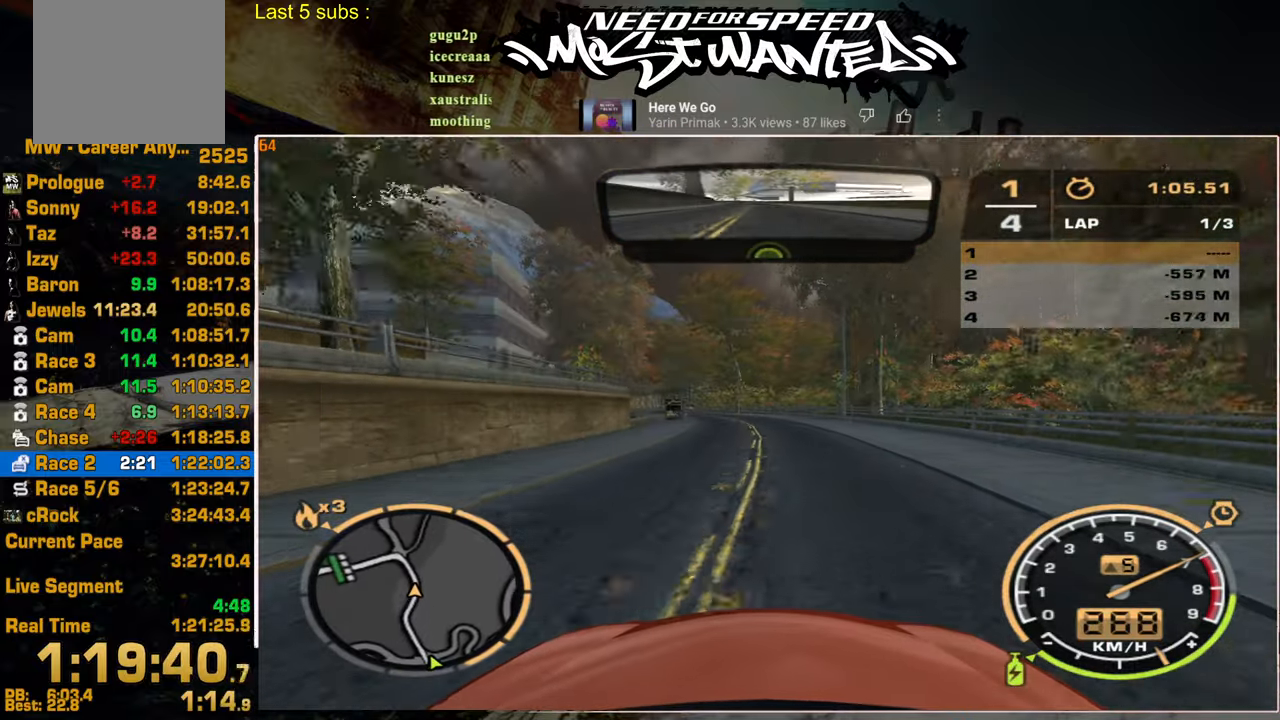
{"buttons": ["L1", "R2"], "left_stick": "up-left", "right_stick": "center", "events": [[100, "L1", "down"]]}
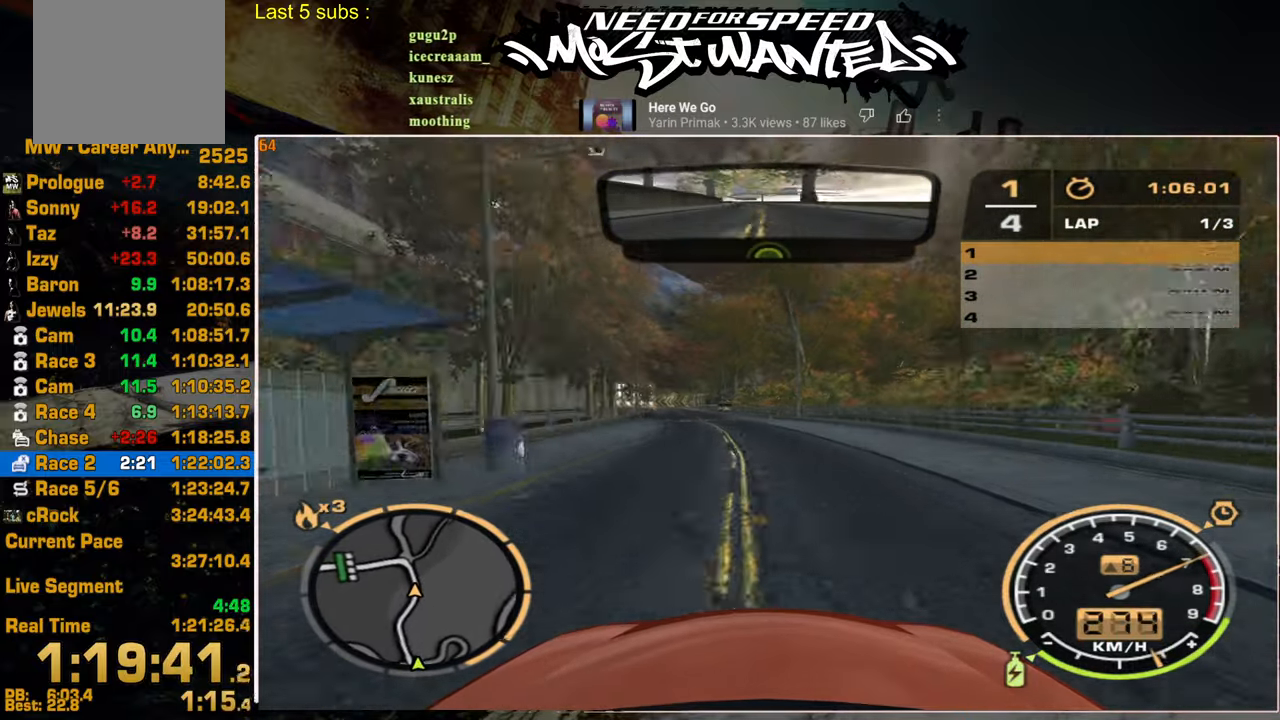
{"buttons": ["R2"], "left_stick": "up-left", "right_stick": "center", "events": [[467, "L1", "up"]]}
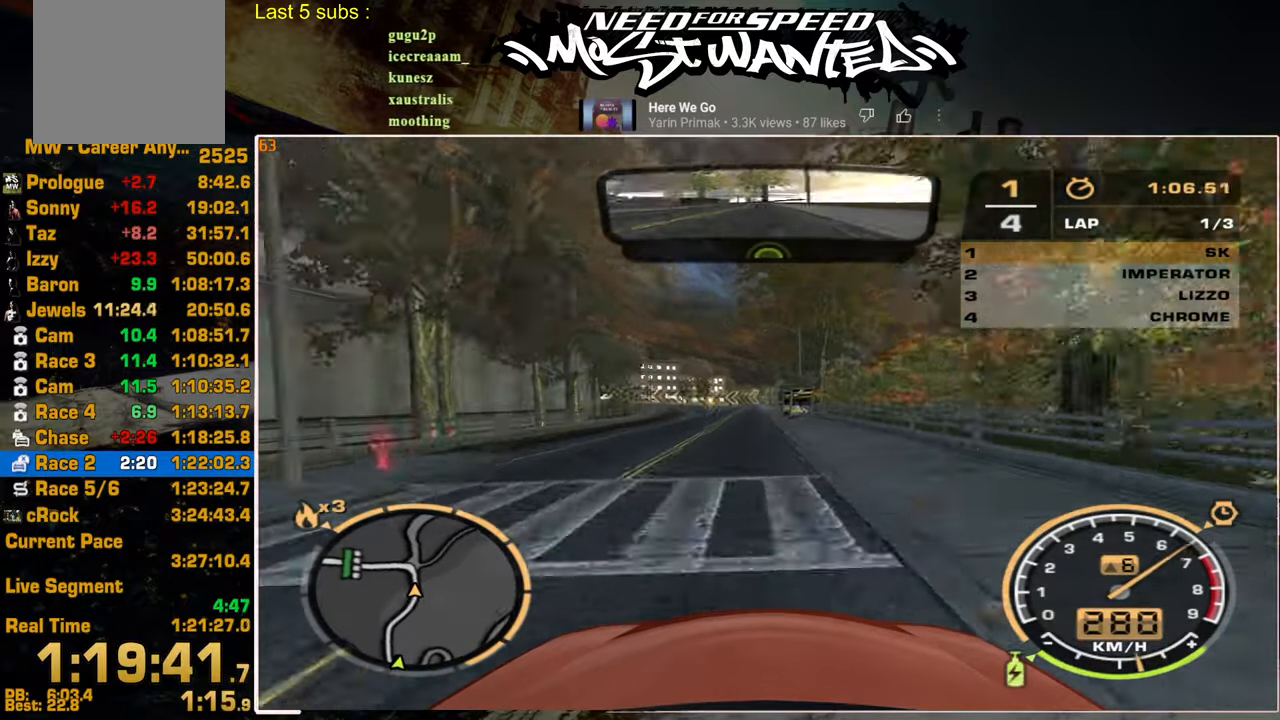
{"buttons": ["L2"], "left_stick": "up-left", "right_stick": "center", "events": [[234, "L2", "down"], [434, "R2", "up"]]}
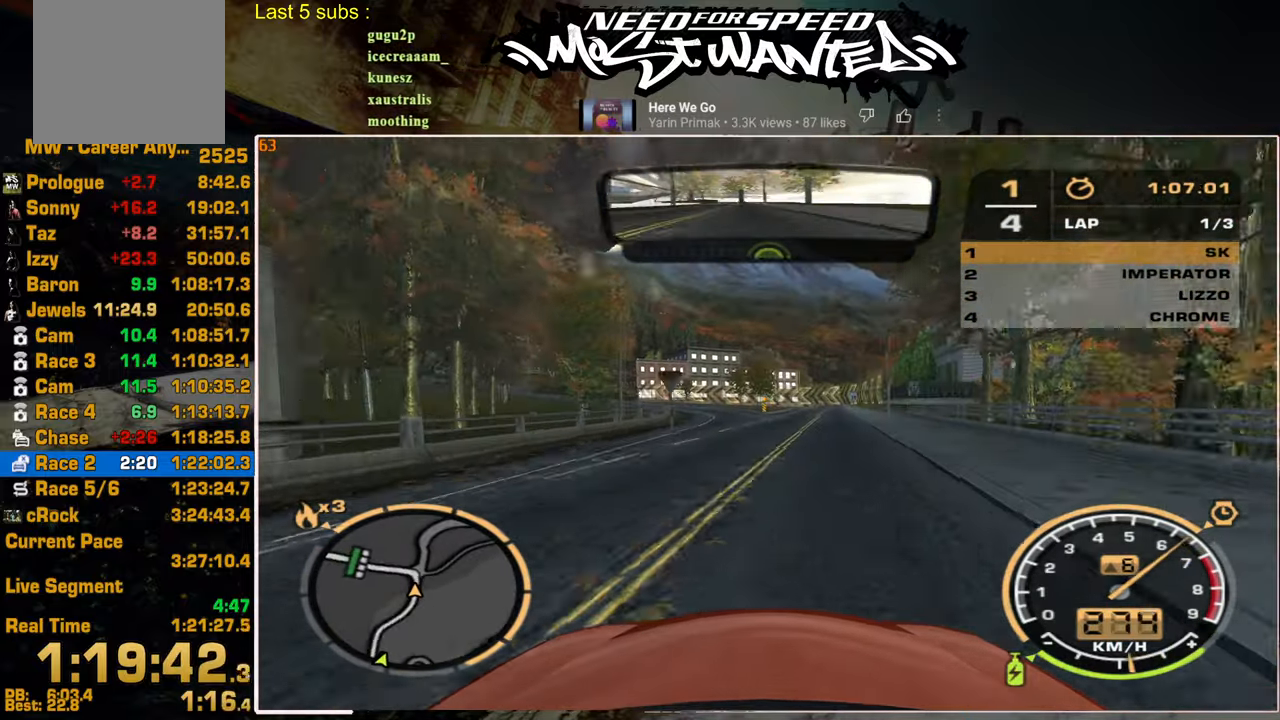
{"buttons": ["L2", "R2"], "left_stick": "up-left", "right_stick": "center", "events": [[267, "L2", "up"], [317, "R2", "down"], [450, "L2", "down"]]}
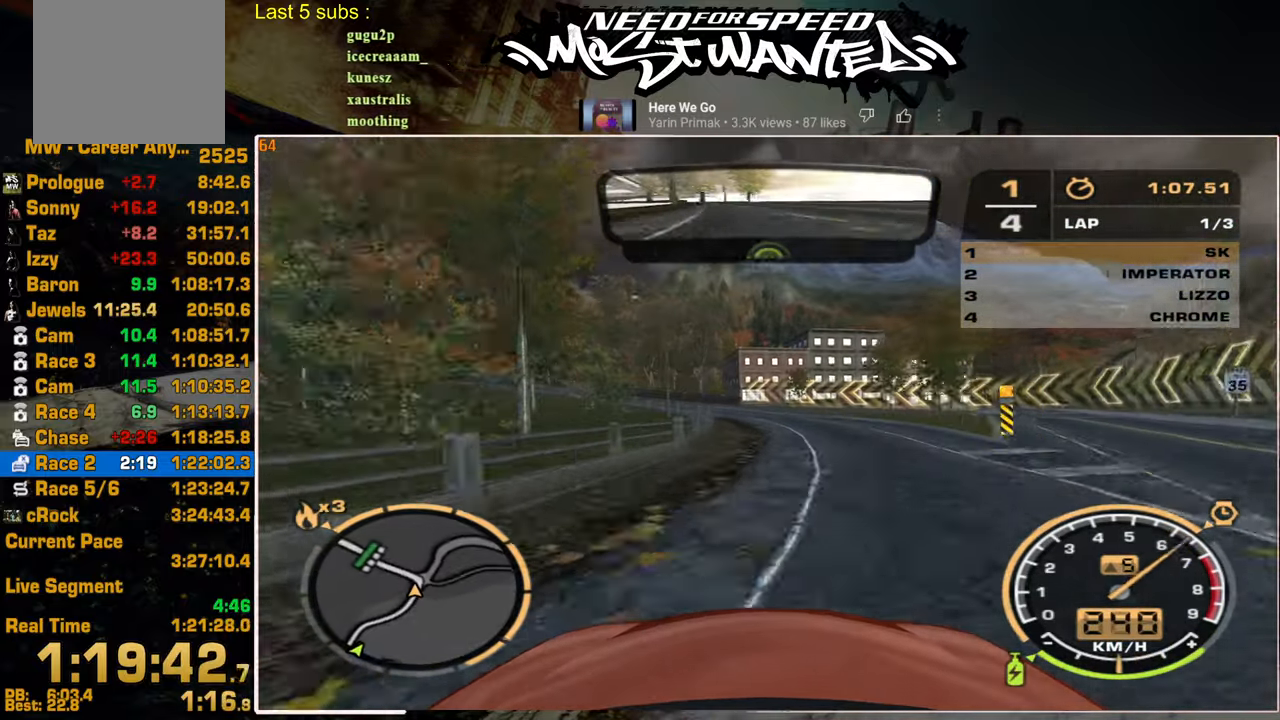
{"buttons": ["R2"], "left_stick": "up-left", "right_stick": "center", "events": [[100, "L2", "up"]]}
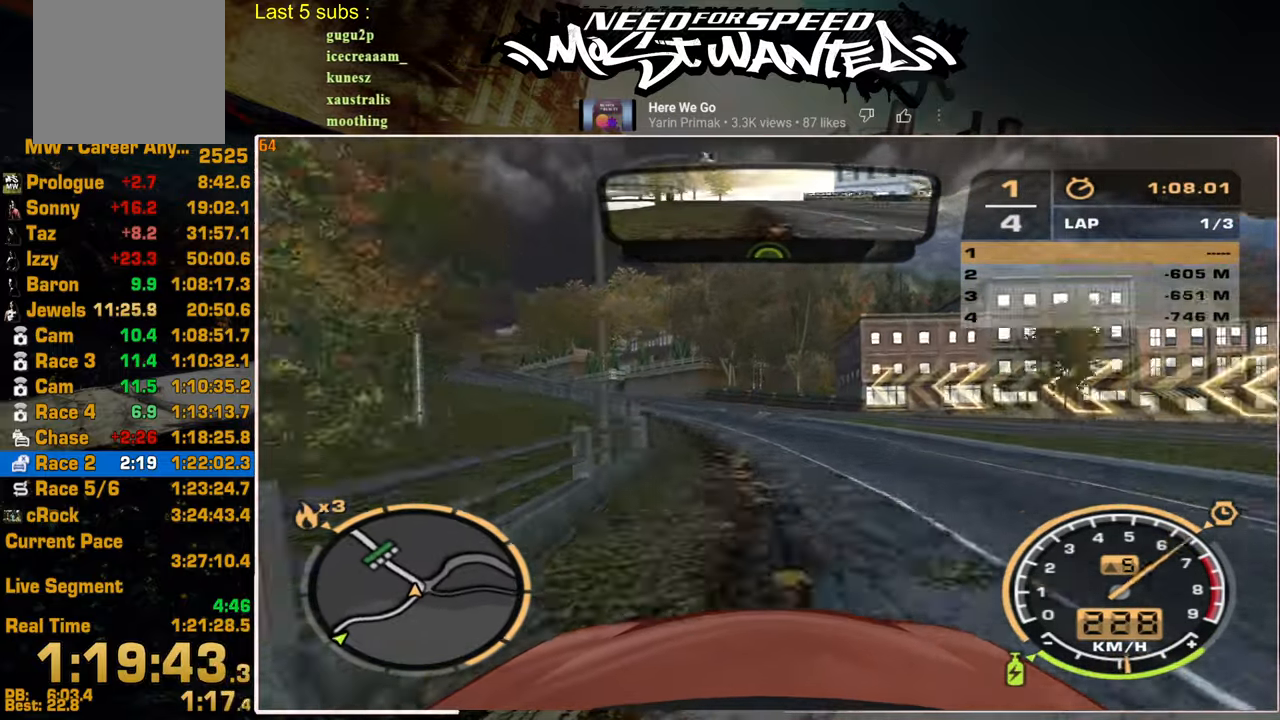
{"buttons": ["L1", "R2", "L3"], "left_stick": "up-left", "right_stick": "center", "events": [[417, "L1", "down"], [417, "L3", "down"]]}